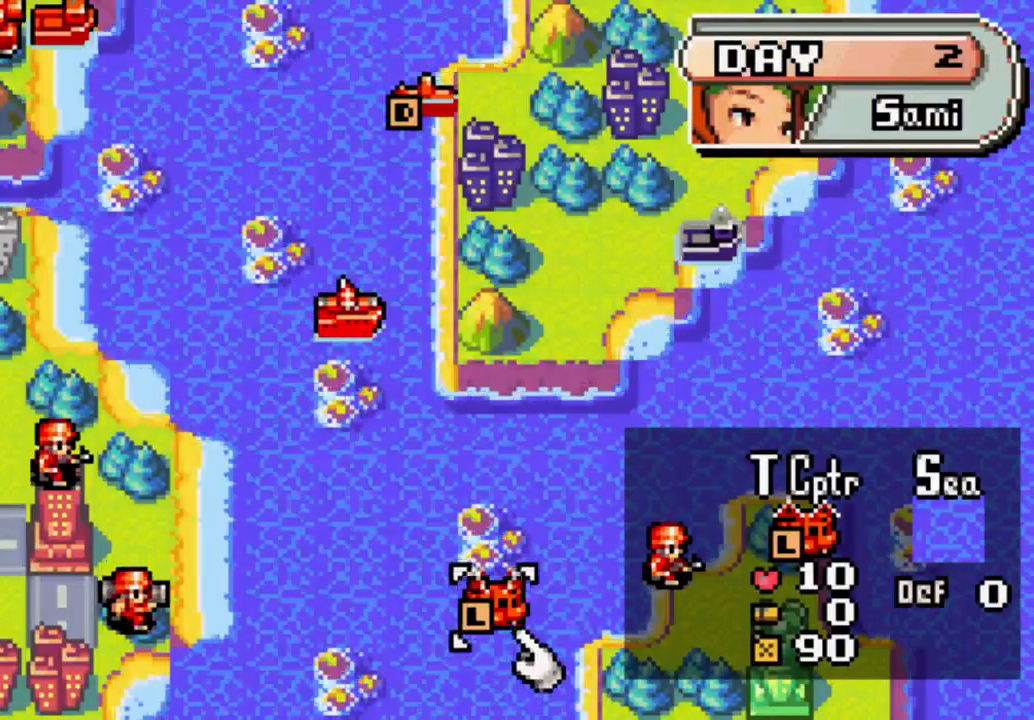
Gameplay with a controller (Xbox layout); each line is a JSON object with the inputs held at the frame after it. "events" lists button and stick changes between this image and that frame as [ms after this image, input, new state], when the widget could be followed in between. Not read: L3 R3.
{"buttons": ["B"], "left_stick": "center", "right_stick": "center", "events": [[400, "B", "down"]]}
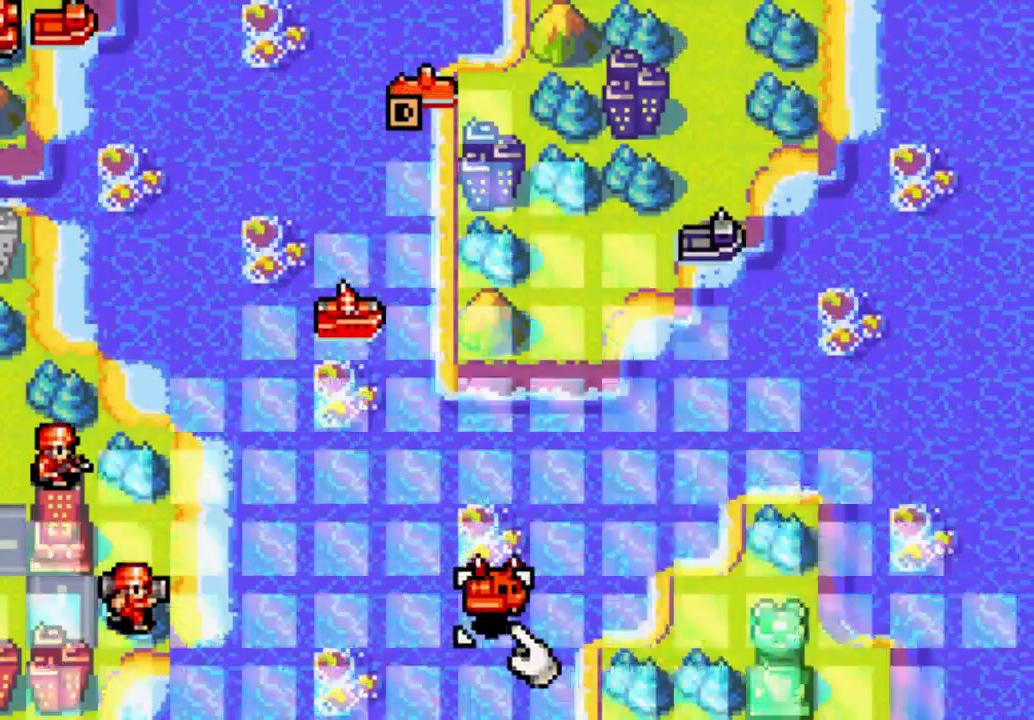
{"buttons": [], "left_stick": "center", "right_stick": "center", "events": [[33, "B", "up"]]}
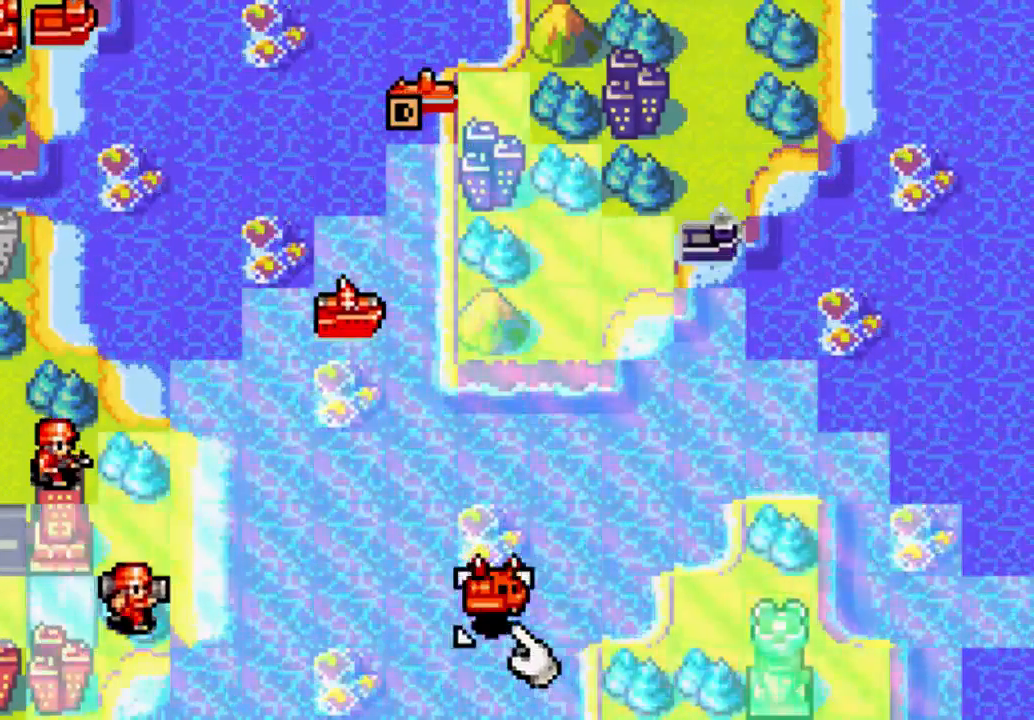
{"buttons": ["DPAD_RIGHT"], "left_stick": "center", "right_stick": "center", "events": [[67, "DPAD_RIGHT", "down"], [200, "DPAD_RIGHT", "up"], [400, "DPAD_RIGHT", "down"]]}
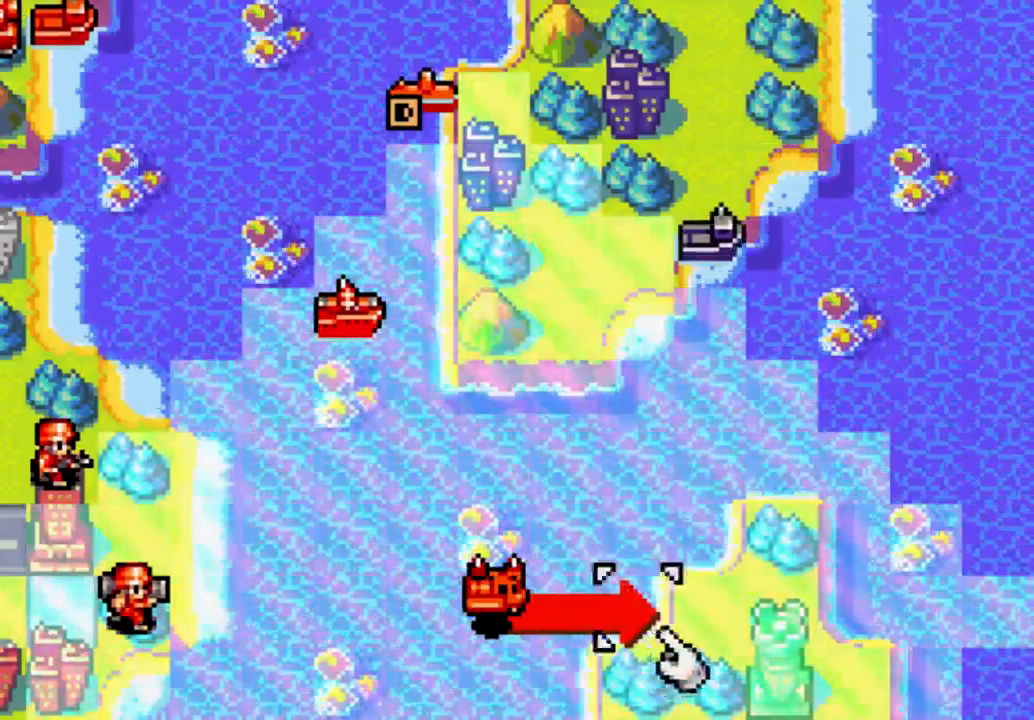
{"buttons": [], "left_stick": "center", "right_stick": "center", "events": [[33, "DPAD_RIGHT", "up"], [333, "DPAD_RIGHT", "down"], [400, "DPAD_RIGHT", "up"]]}
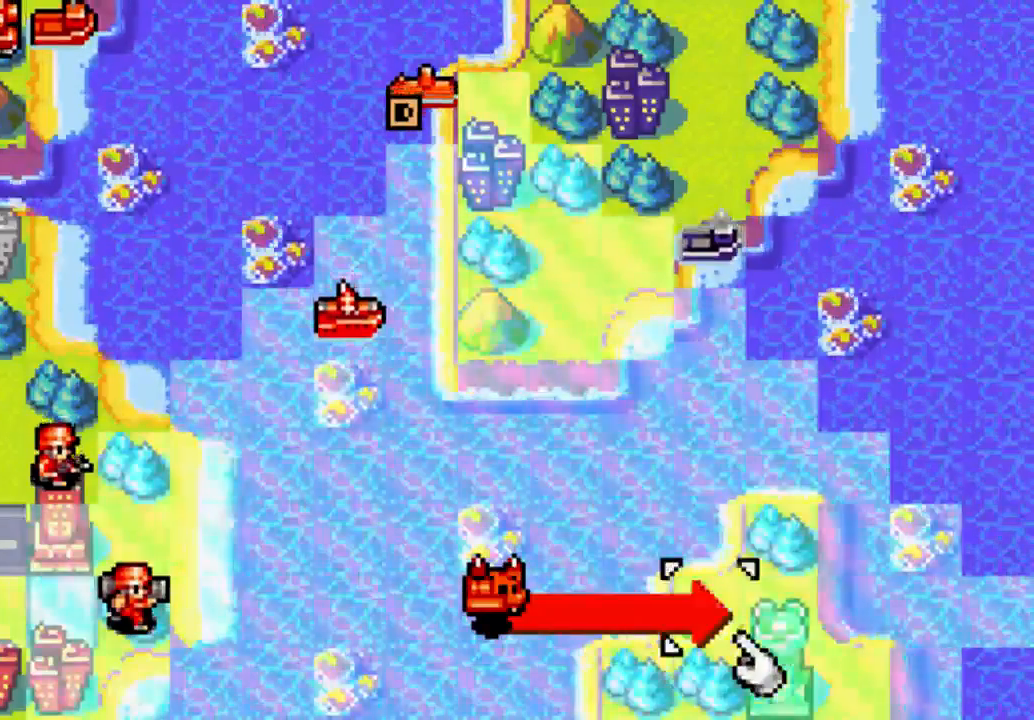
{"buttons": ["DPAD_UP"], "left_stick": "center", "right_stick": "center", "events": [[67, "DPAD_RIGHT", "down"], [200, "DPAD_RIGHT", "up"], [467, "DPAD_UP", "down"]]}
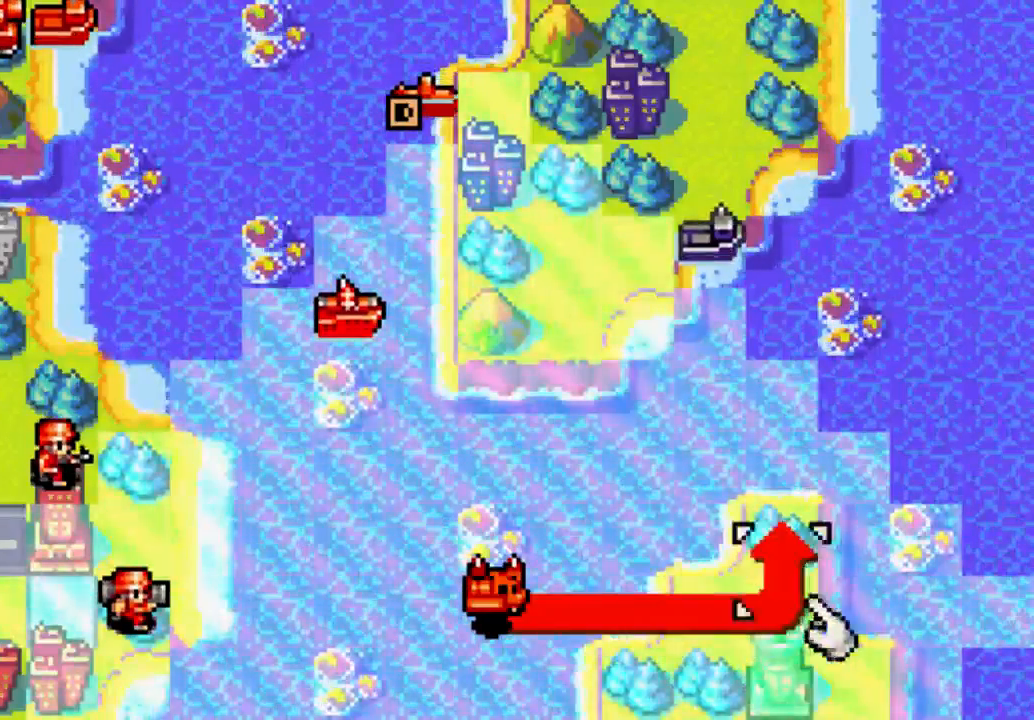
{"buttons": [], "left_stick": "center", "right_stick": "center", "events": [[67, "DPAD_UP", "up"], [233, "DPAD_UP", "down"], [367, "DPAD_UP", "up"]]}
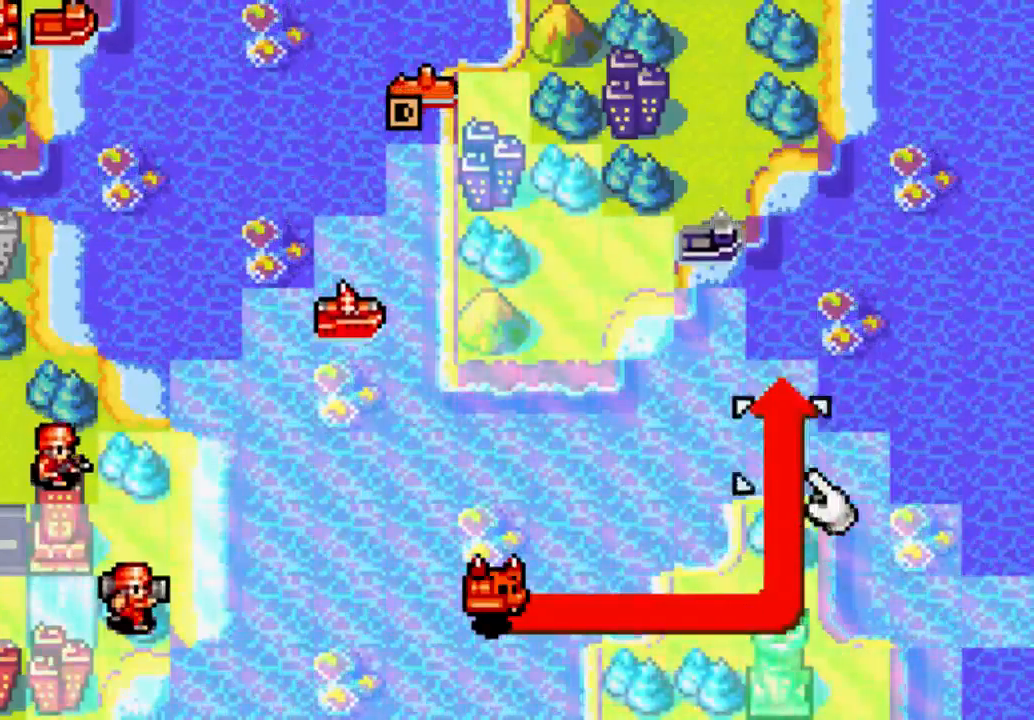
{"buttons": [], "left_stick": "center", "right_stick": "center", "events": [[267, "B", "down"], [400, "B", "up"]]}
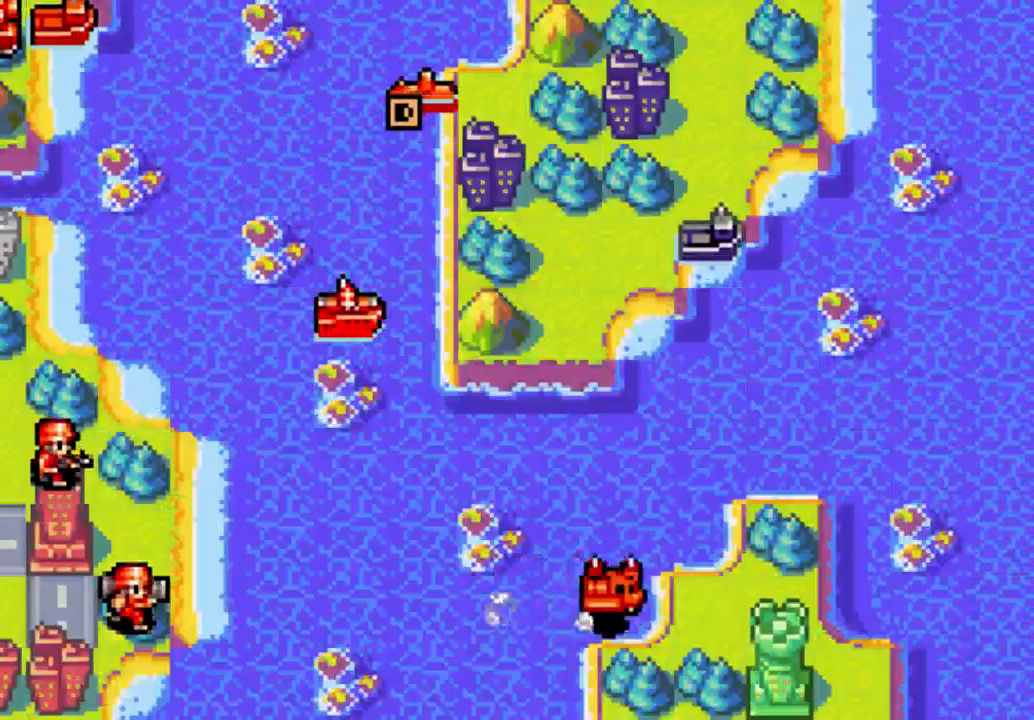
{"buttons": [], "left_stick": "center", "right_stick": "center", "events": []}
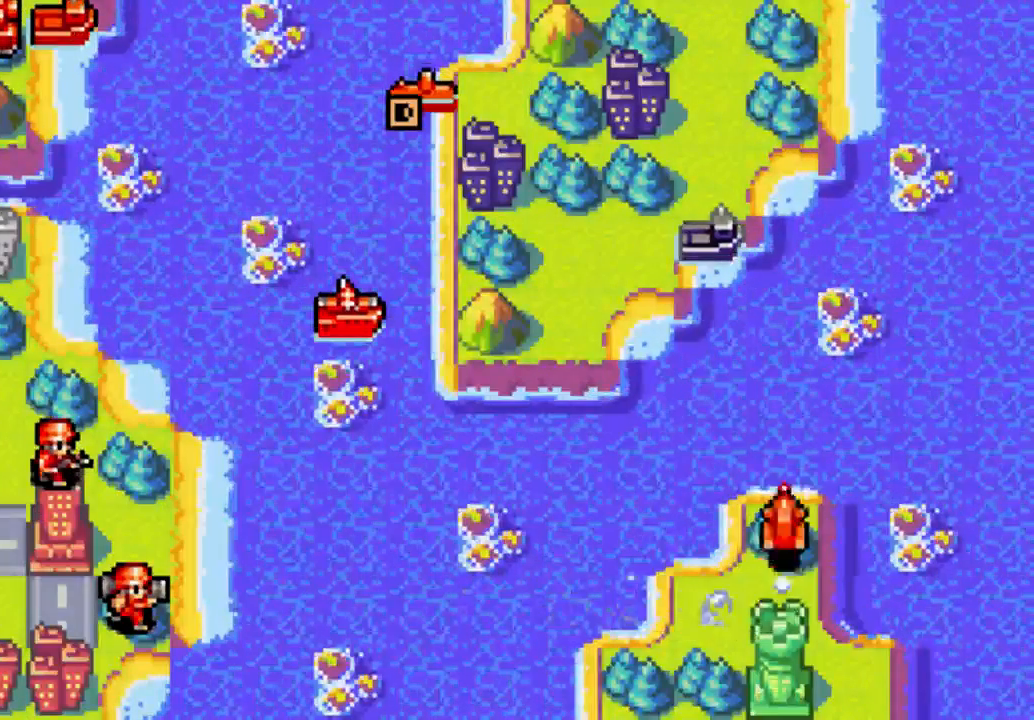
{"buttons": [], "left_stick": "center", "right_stick": "center", "events": []}
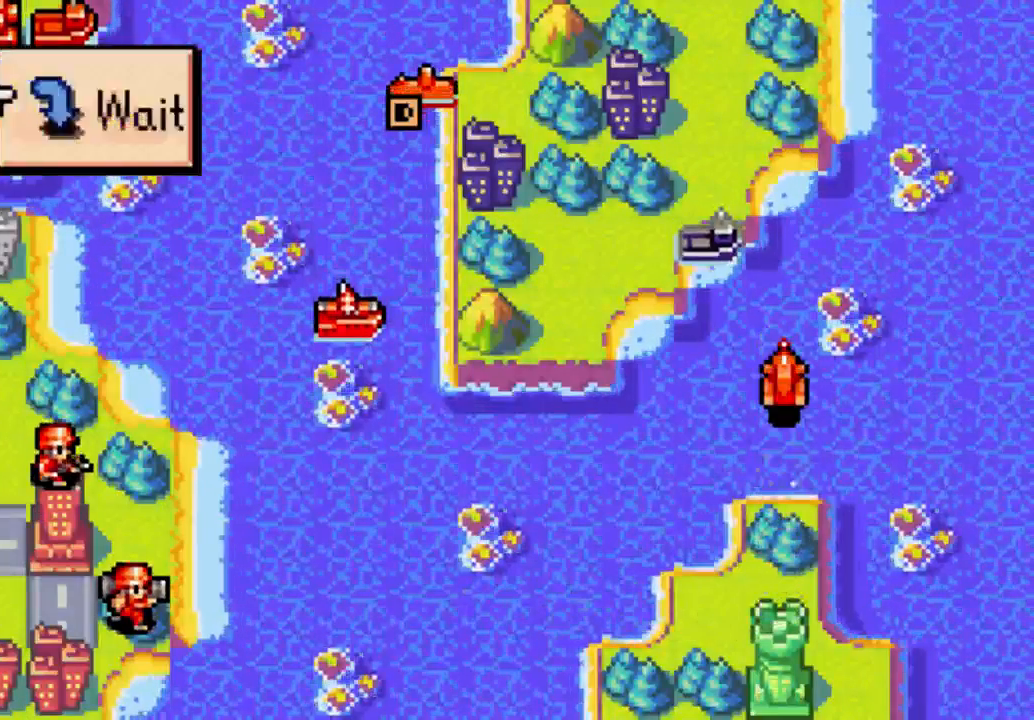
{"buttons": [], "left_stick": "center", "right_stick": "center", "events": [[133, "B", "down"], [200, "B", "up"]]}